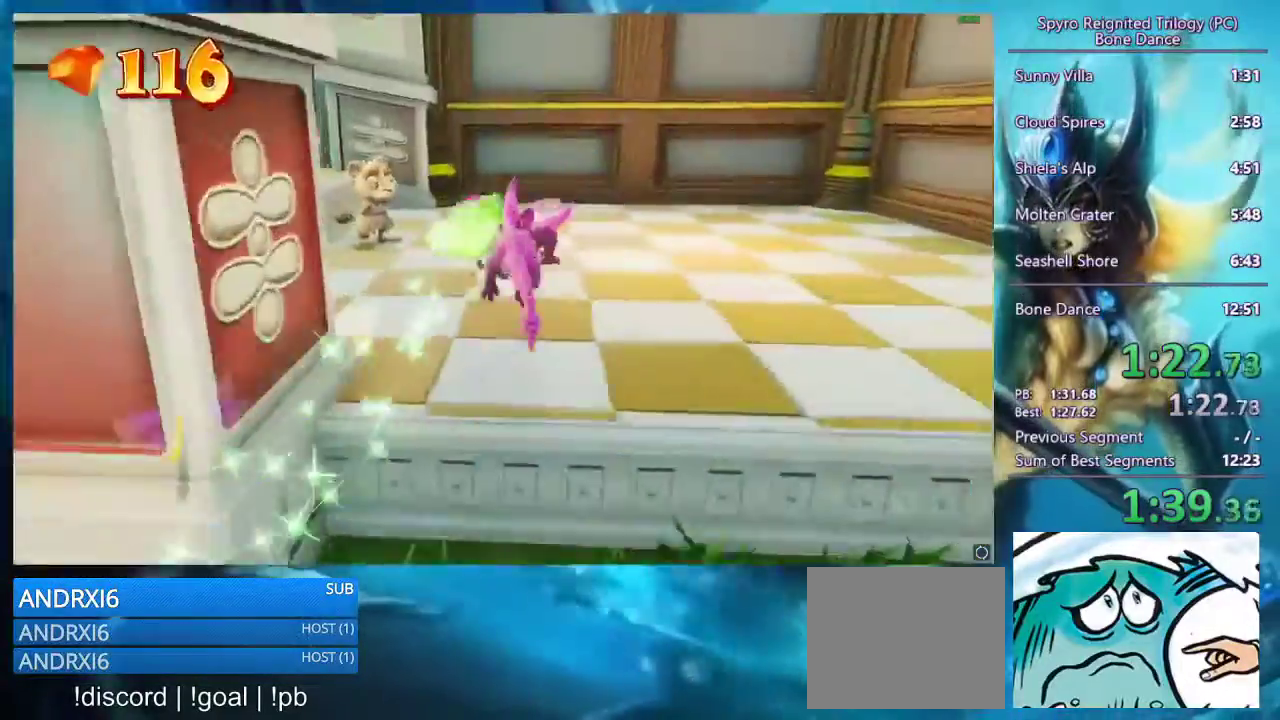
Gameplay with a controller (PlayStation layout); each line is a JSON object with the inputs held at the frame after it. "events" lists button and stick changes between this image and that frame as [ms after this image, input, new state], when the widget could be followed in between.
{"buttons": ["CROSS"], "left_stick": "center", "right_stick": "center"}
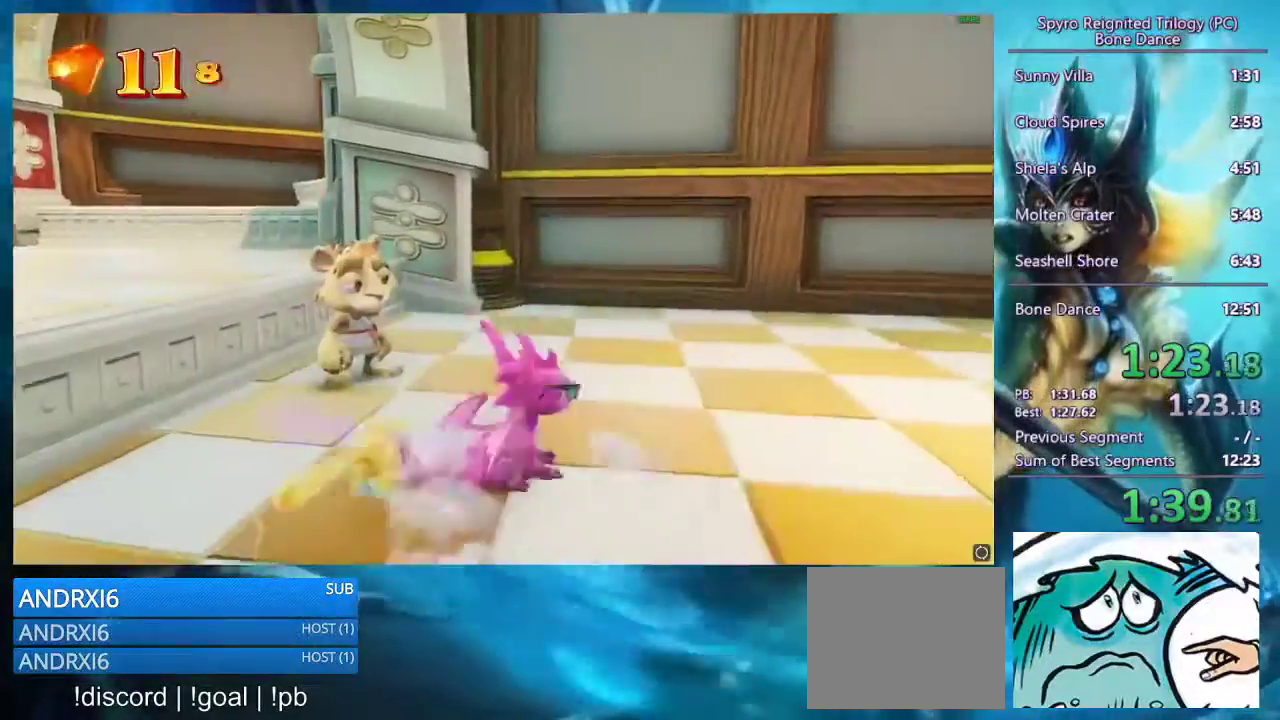
{"buttons": [], "left_stick": "center", "right_stick": "center", "events": [[33, "CROSS", "up"], [300, "CROSS", "down"], [467, "CROSS", "up"]]}
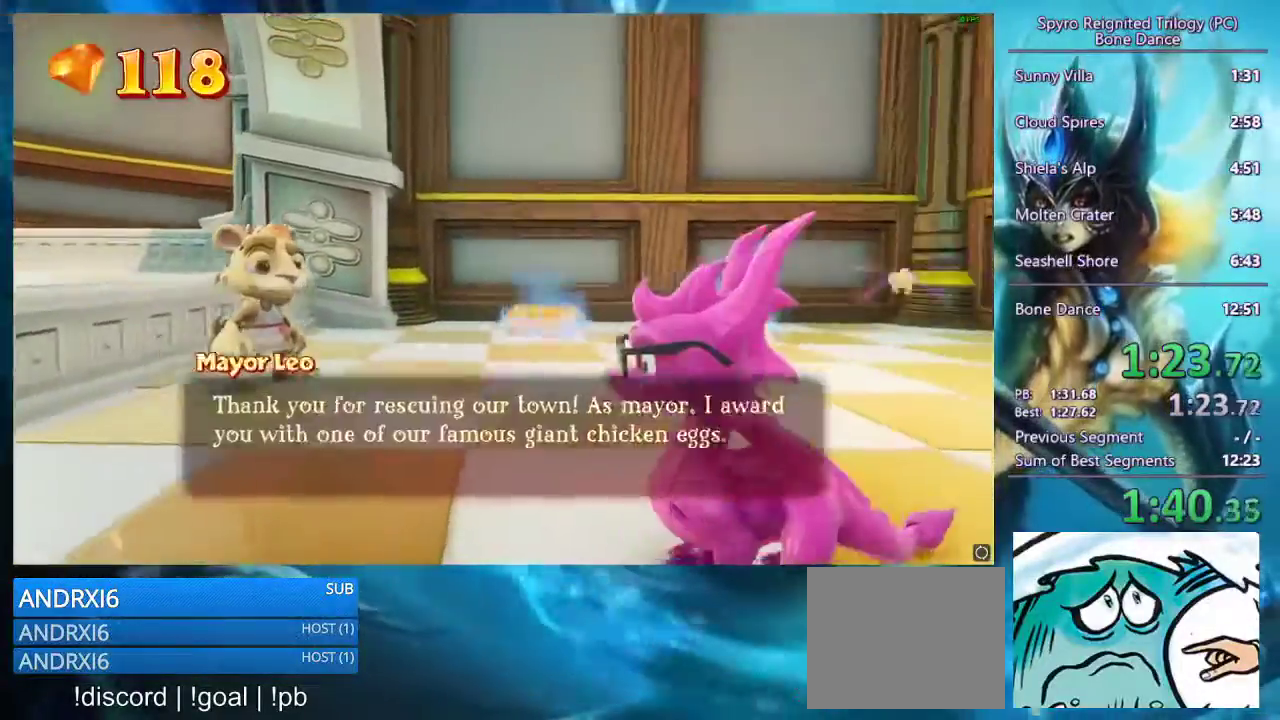
{"buttons": ["CROSS"], "left_stick": "center", "right_stick": "center", "events": [[33, "CROSS", "down"], [433, "CROSS", "up"], [500, "CROSS", "down"]]}
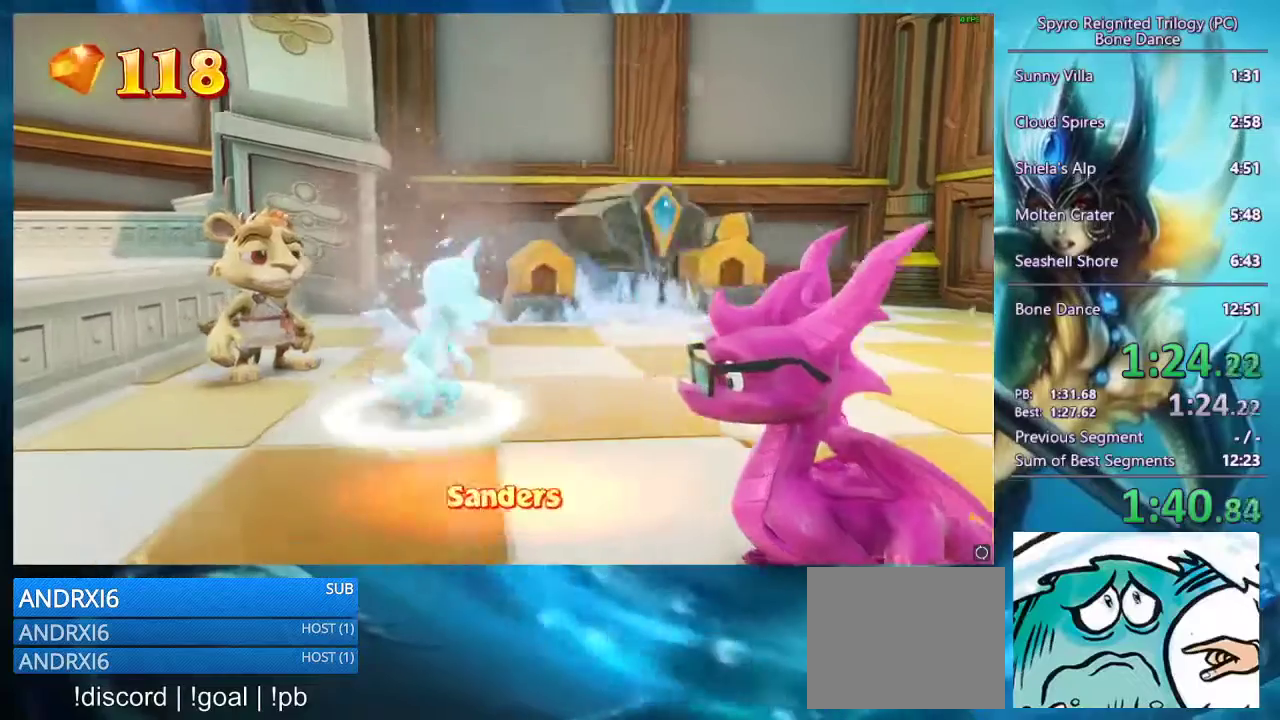
{"buttons": [], "left_stick": "center", "right_stick": "center", "events": [[67, "CROSS", "up"], [233, "CROSS", "down"], [300, "CROSS", "up"]]}
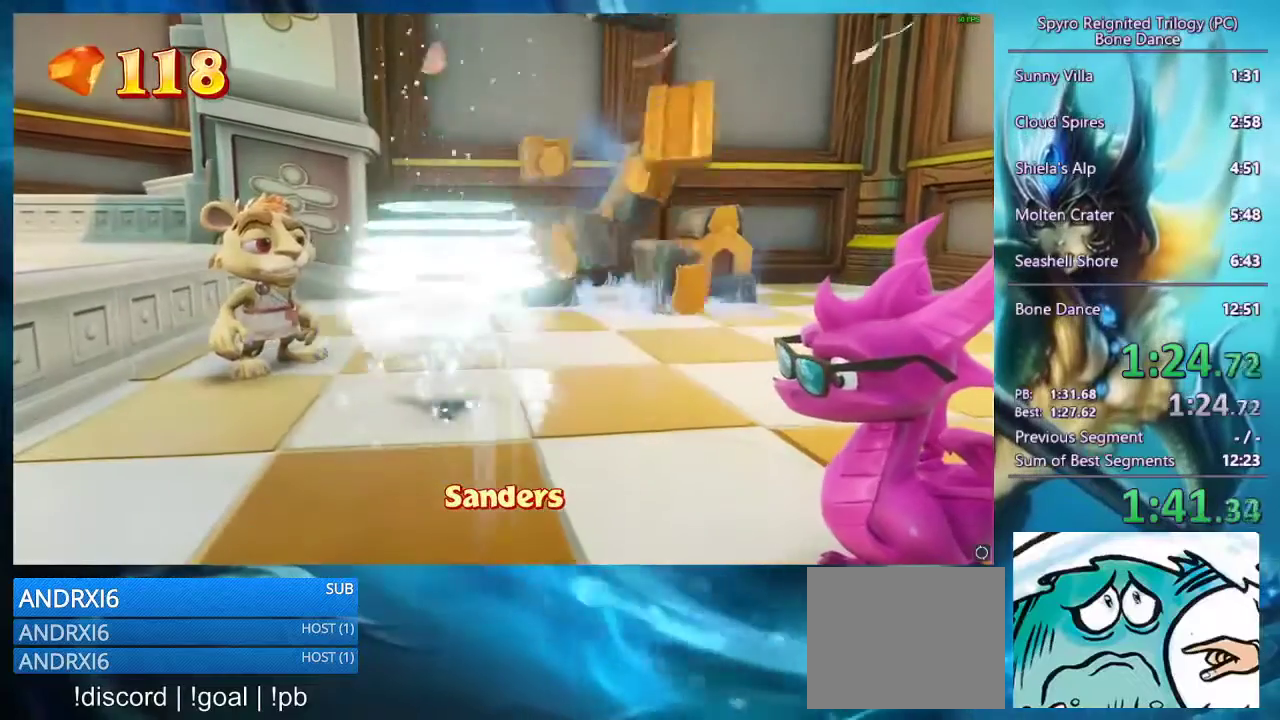
{"buttons": ["CROSS"], "left_stick": "center", "right_stick": "center", "events": [[133, "CROSS", "down"], [333, "CROSS", "up"], [500, "CROSS", "down"]]}
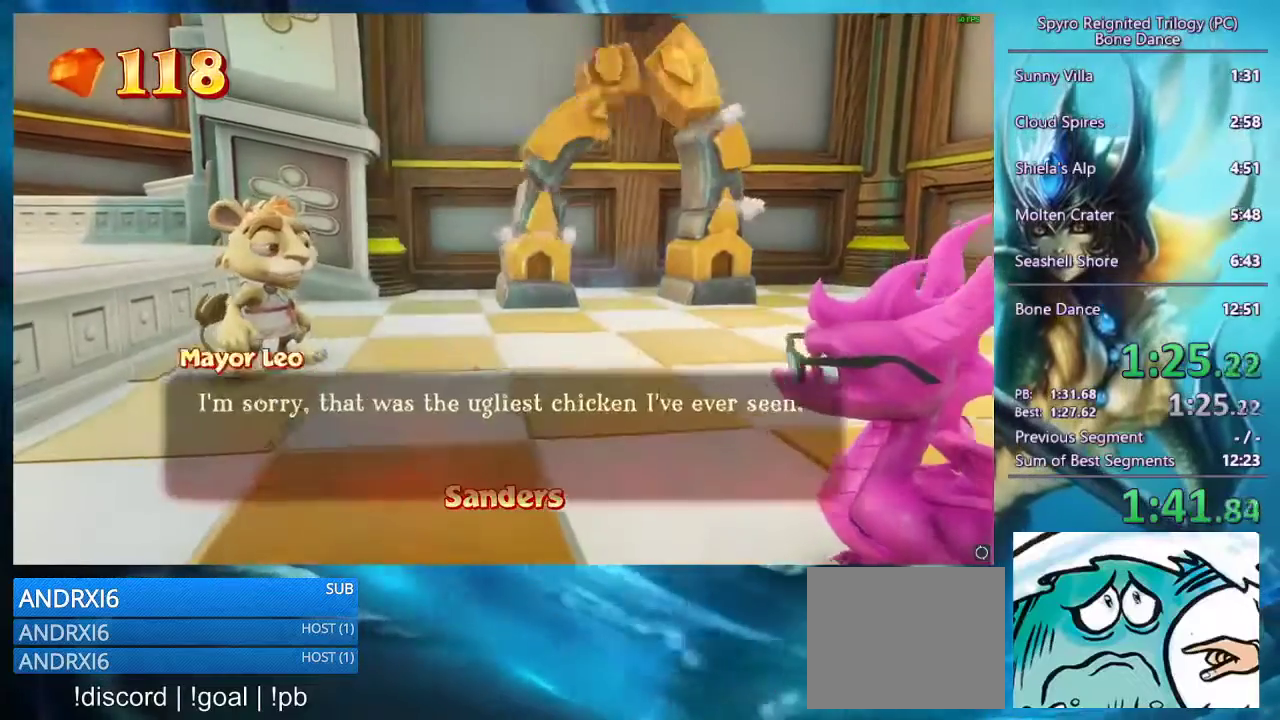
{"buttons": [], "left_stick": "center", "right_stick": "center", "events": [[367, "CROSS", "up"], [433, "CROSS", "down"], [500, "CROSS", "up"]]}
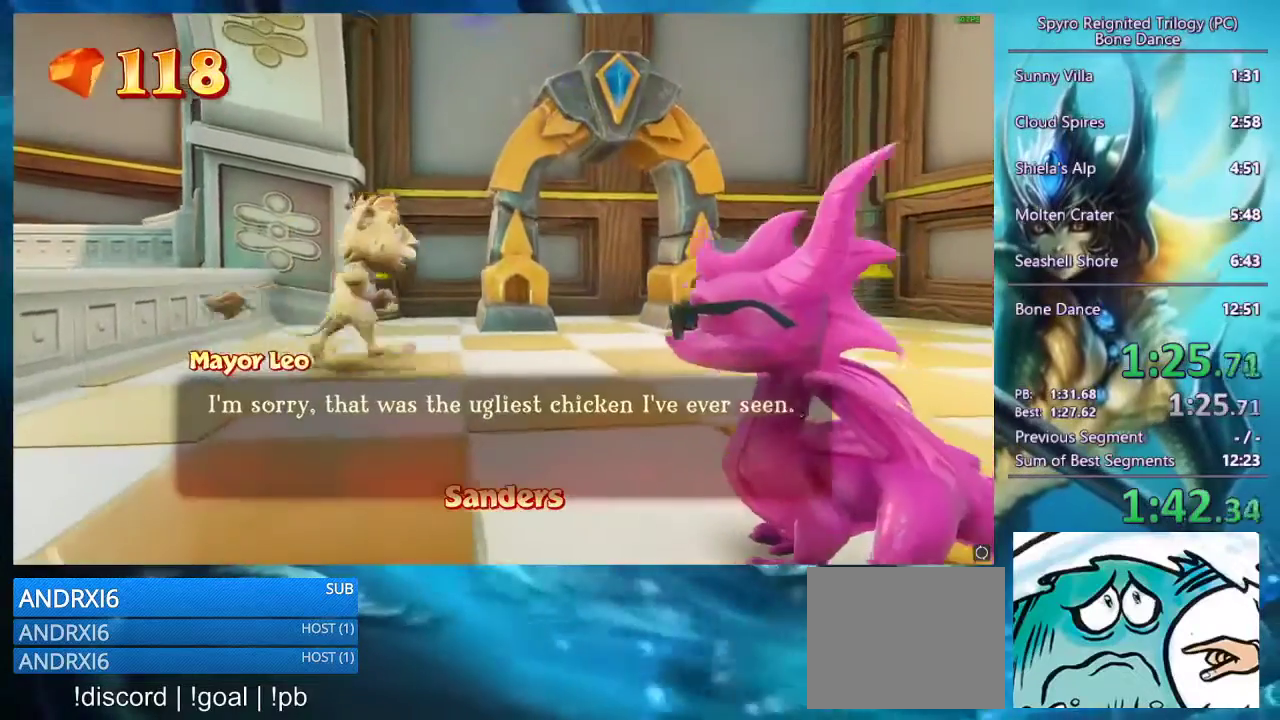
{"buttons": [], "left_stick": "center", "right_stick": "center", "events": []}
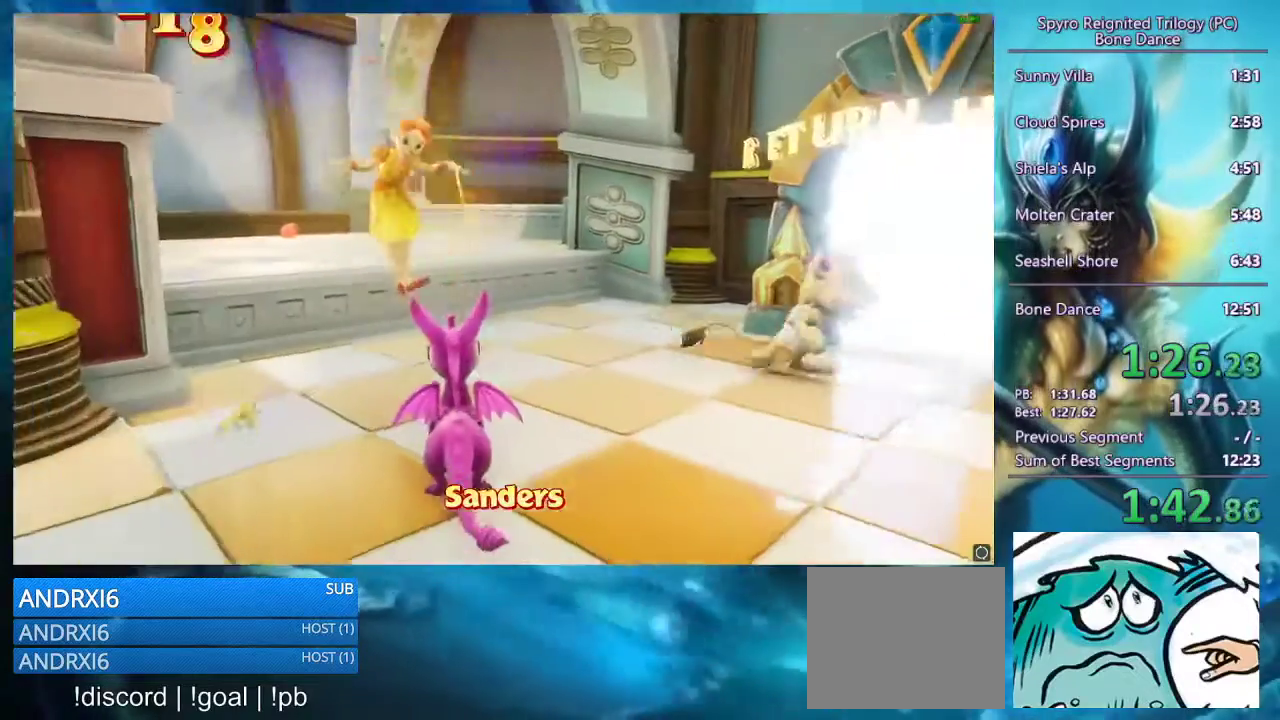
{"buttons": [], "left_stick": "center", "right_stick": "center", "events": [[67, "START", "down"], [133, "START", "up"], [200, "START", "down"], [267, "START", "up"], [367, "START", "down"], [433, "START", "up"]]}
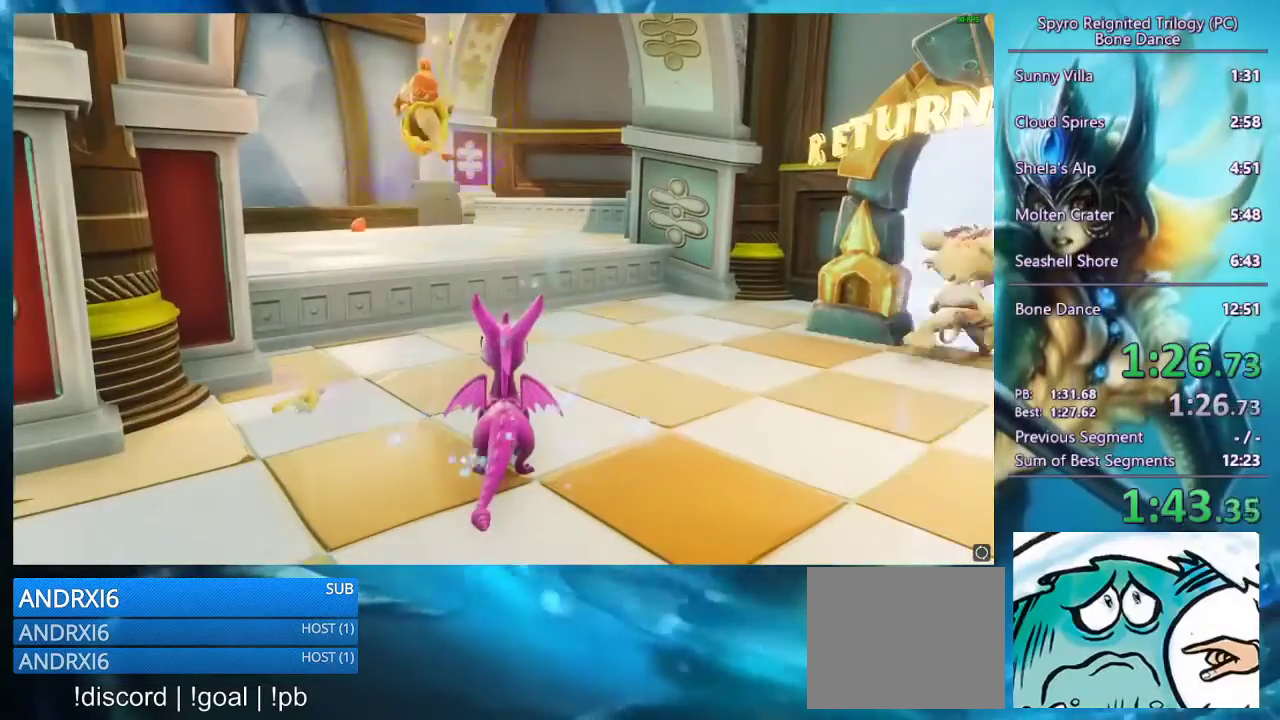
{"buttons": ["START"], "left_stick": "center", "right_stick": "center", "events": [[33, "START", "down"], [100, "START", "up"], [200, "START", "down"], [267, "START", "up"], [333, "START", "down"], [433, "START", "up"], [500, "START", "down"]]}
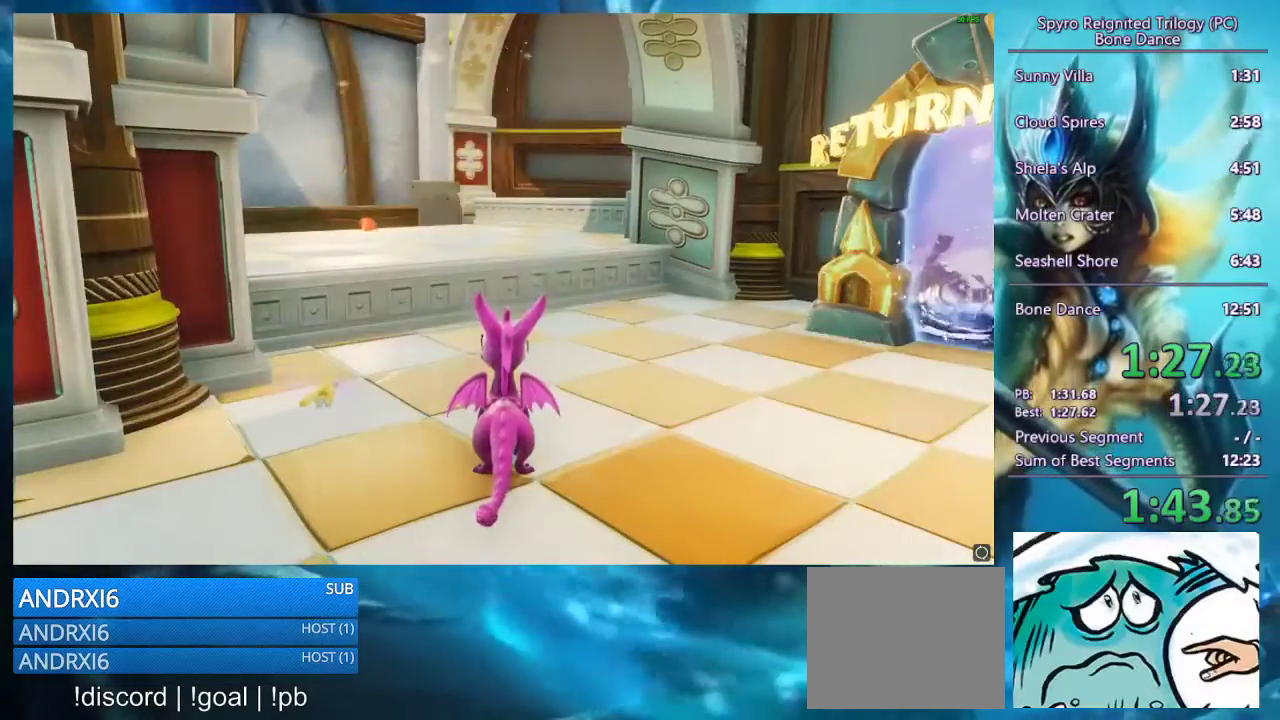
{"buttons": [], "left_stick": "center", "right_stick": "center", "events": [[67, "START", "up"], [167, "START", "down"], [267, "START", "up"], [367, "START", "down"], [500, "START", "up"]]}
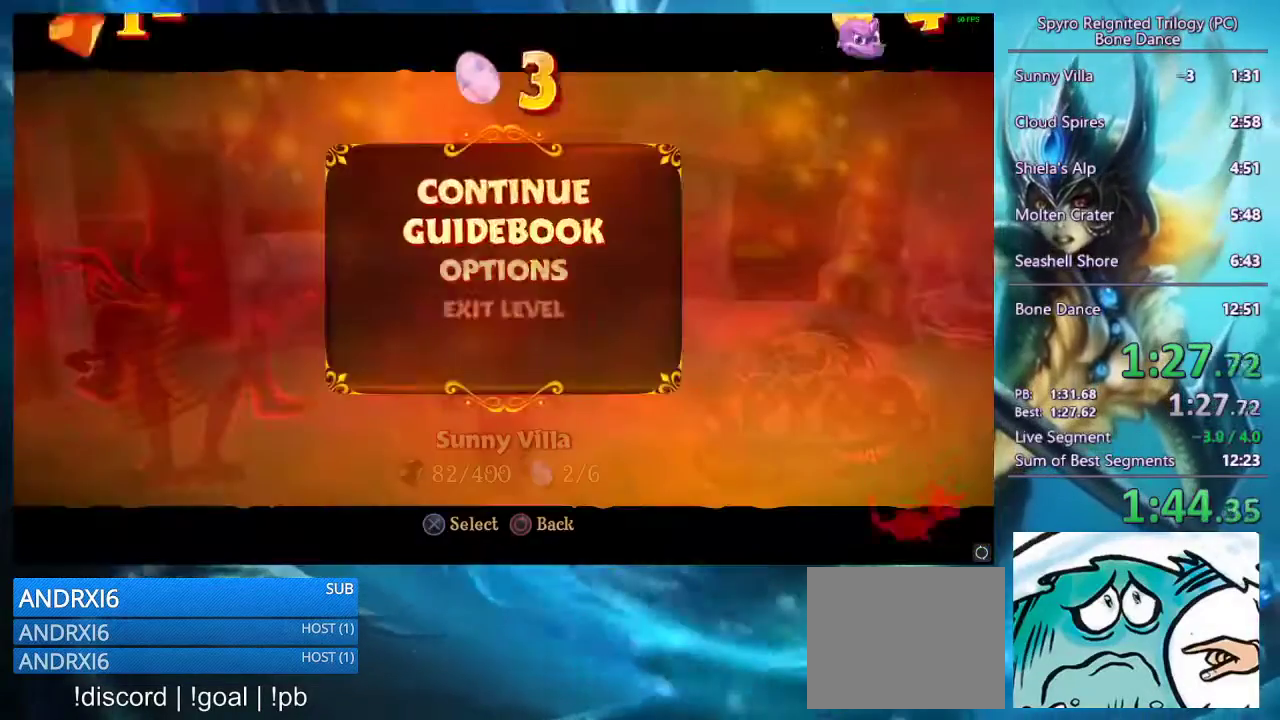
{"buttons": ["DPAD_UP"], "left_stick": "center", "right_stick": "center", "events": [[333, "DPAD_UP", "down"], [400, "DPAD_UP", "up"], [467, "DPAD_UP", "down"]]}
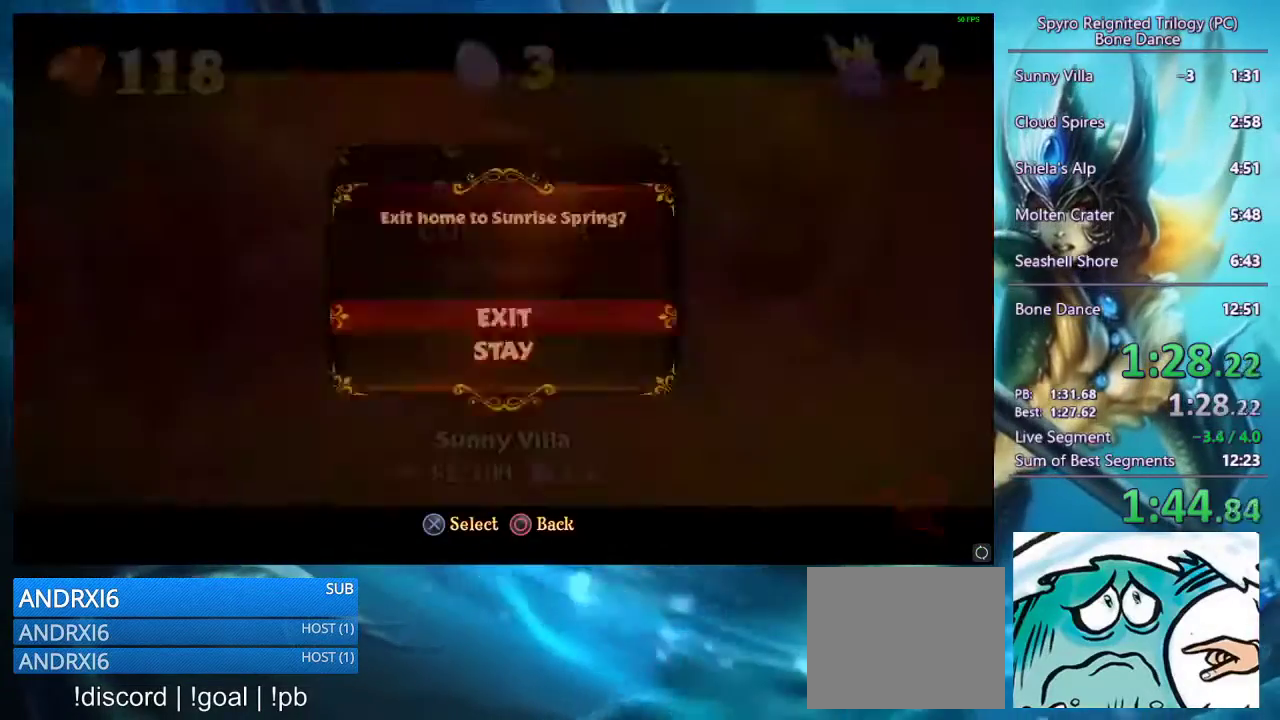
{"buttons": [], "left_stick": "center", "right_stick": "center", "events": [[33, "CROSS", "down"], [67, "DPAD_UP", "up"], [133, "CROSS", "up"]]}